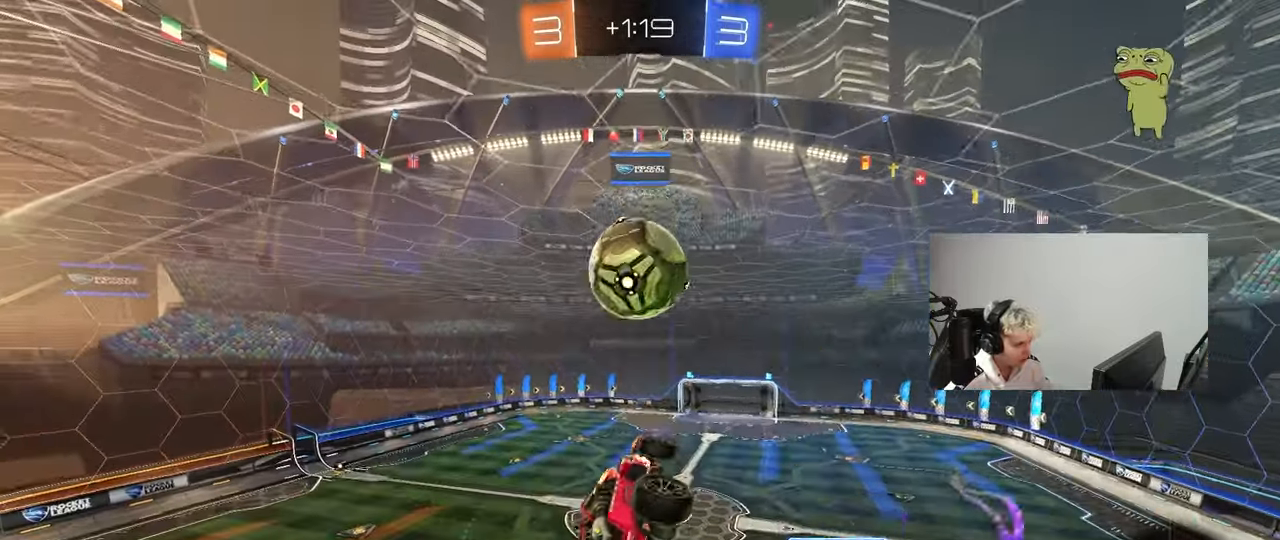
Gameplay with keyboard and mouse; each line is a JSON object with the keys and mouse buttons held at the frame after it. "events" lists presses ("down") and releases ("up") of "1", "2", "3", "4", "5", "a", "alt", "c", "caps_lock", "ctrl", "d", "e", "f", "g", "q", "r", "s", "shift", "space", "t", "tab", "v", "w", "x", "z", "mouse_left", "mouse_wheel" and "mouse_right" between this image and that frame as [ms after this image, input, new state], when the widget could be followed in between. "mouse_left", "mouse_wheel", "mouse_right" = the "left", "wheel", "right" buttons of the "mouse" list. No other keys are recorded. "wheel" means that the mouse wheel is clicked or scrolled. "mouse_move" is the direction in which the mouse moves at that frame (one of eight, or "still"), when it could be read.
{"keys": ["a", "w"], "mouse": [], "mouse_move": "still", "events": [[17, "s", "up"], [17, "shift", "down"], [300, "mouse_left", "up"], [383, "w", "down"], [433, "shift", "up"]]}
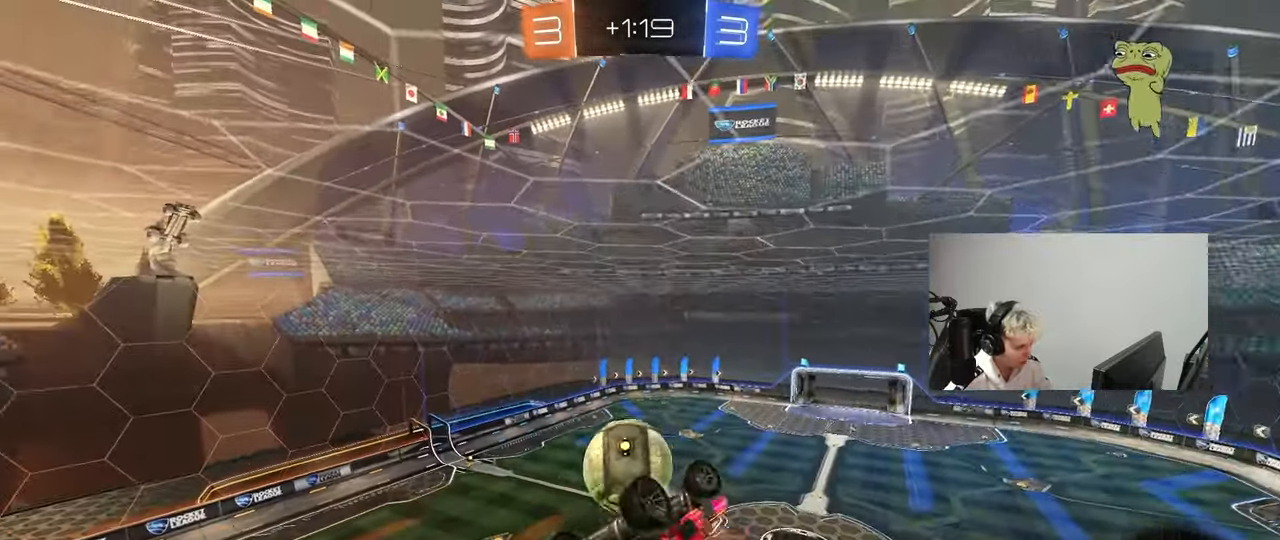
{"keys": [], "mouse": [], "mouse_move": "up", "events": [[33, "shift", "down"], [33, "w", "up"], [267, "w", "down"], [317, "shift", "up"], [350, "a", "up"], [450, "w", "up"]]}
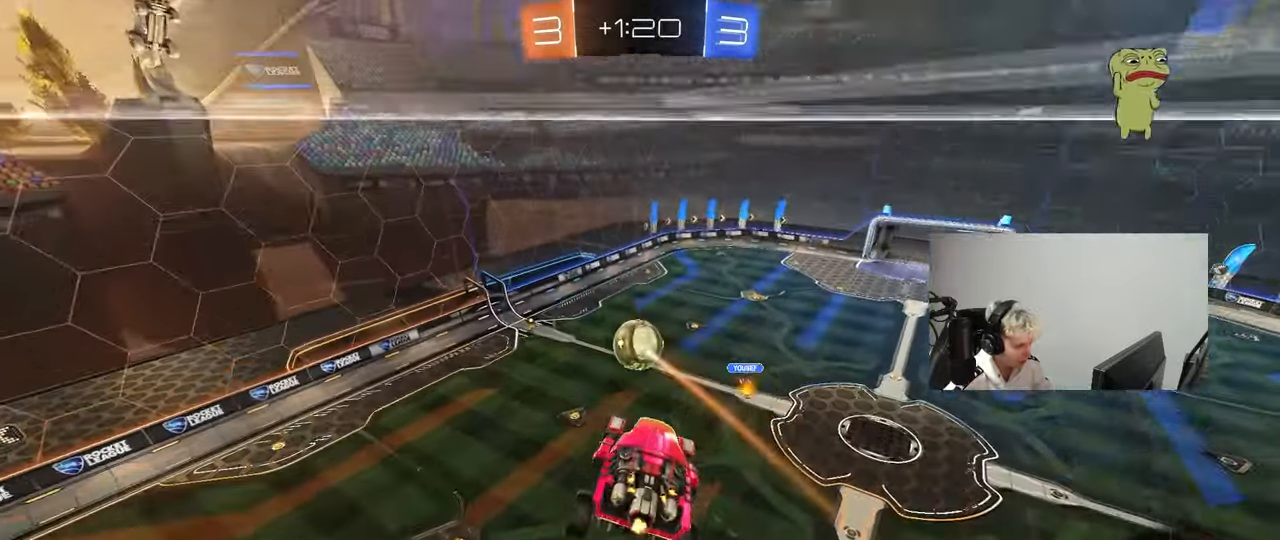
{"keys": [], "mouse": [], "mouse_move": "still", "events": [[283, "w", "down"], [333, "a", "down"], [417, "a", "up"], [467, "w", "up"]]}
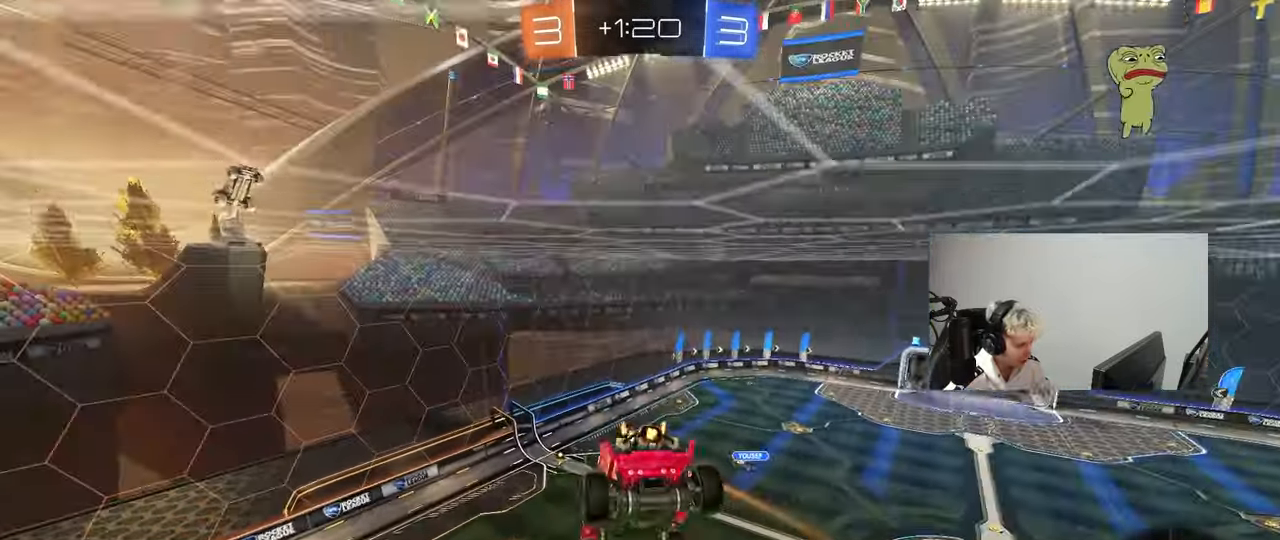
{"keys": [], "mouse": [], "mouse_move": "still", "events": [[200, "s", "down"], [250, "d", "down"], [300, "d", "up"], [483, "s", "up"]]}
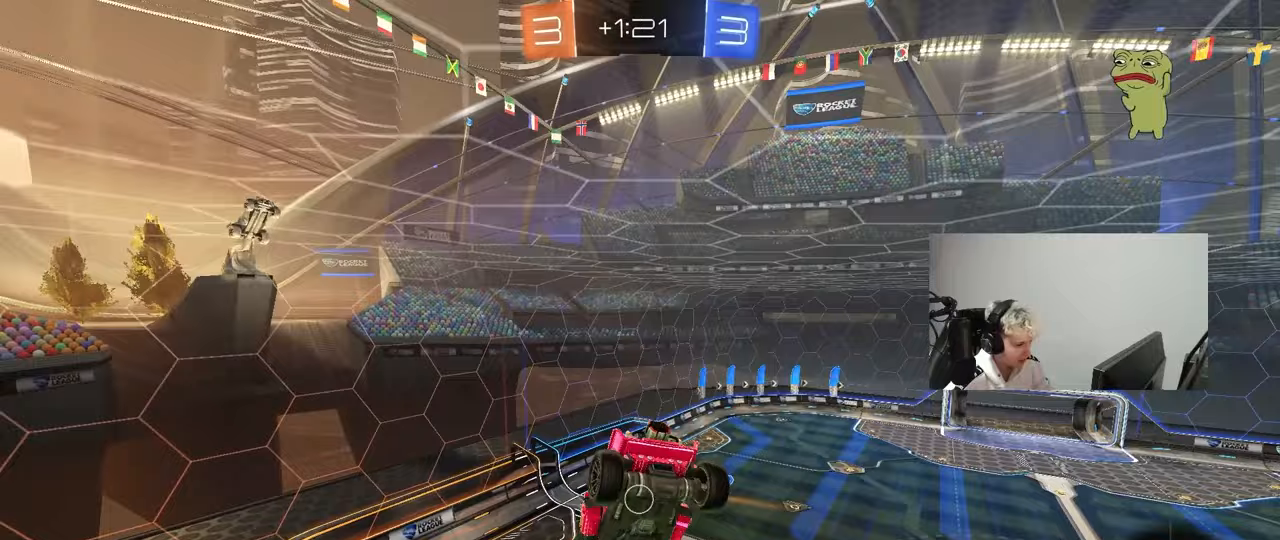
{"keys": [], "mouse": [], "mouse_move": "still", "events": []}
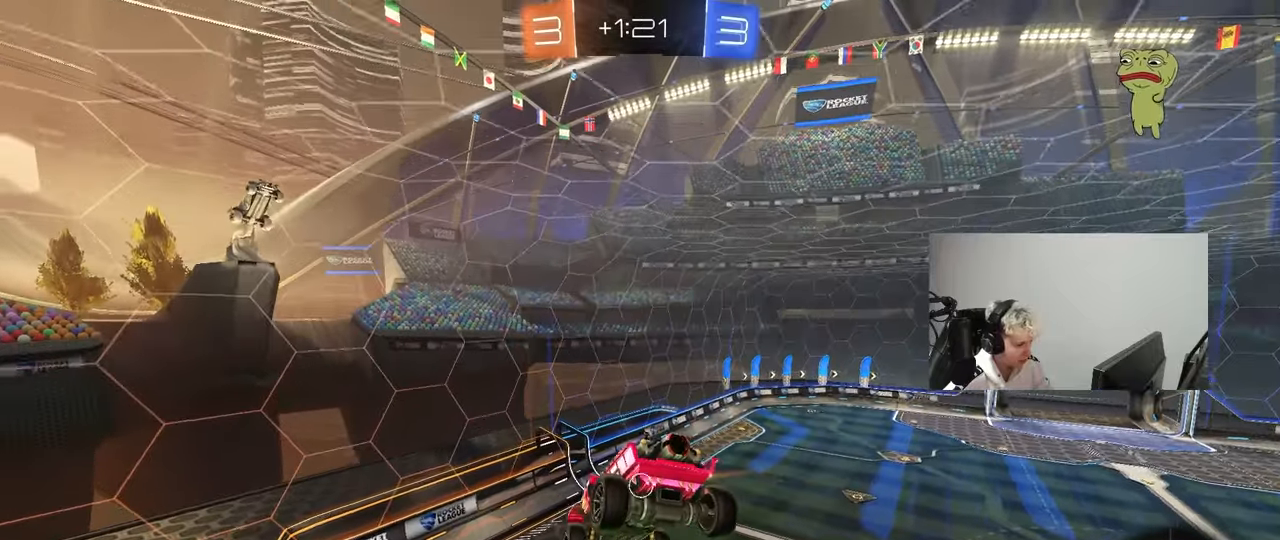
{"keys": [], "mouse": [], "mouse_move": "still", "events": [[233, "s", "down"], [417, "s", "up"]]}
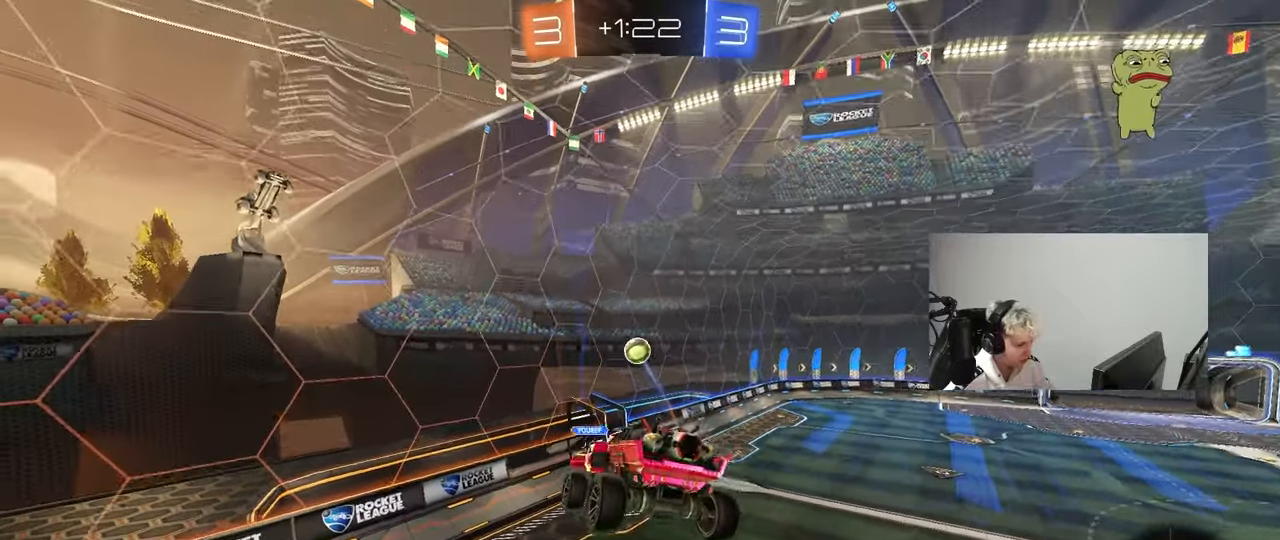
{"keys": ["w"], "mouse": [], "mouse_move": "still", "events": [[150, "space", "down"], [250, "a", "down"], [333, "space", "up"], [433, "a", "up"], [483, "w", "down"]]}
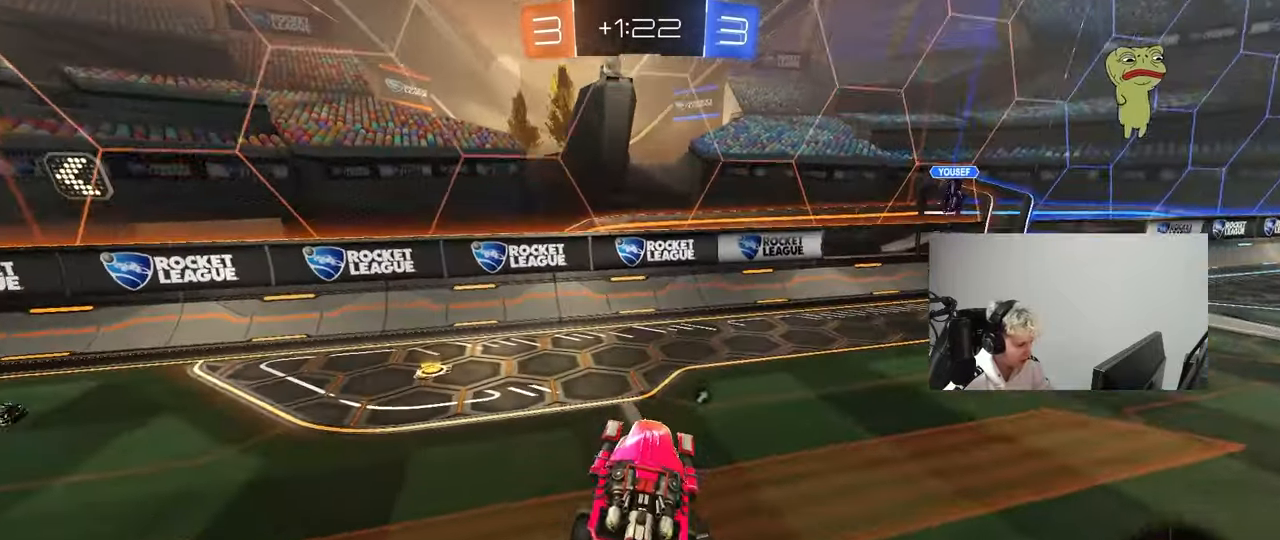
{"keys": ["a", "w"], "mouse": [], "mouse_move": "still", "events": [[117, "a", "down"]]}
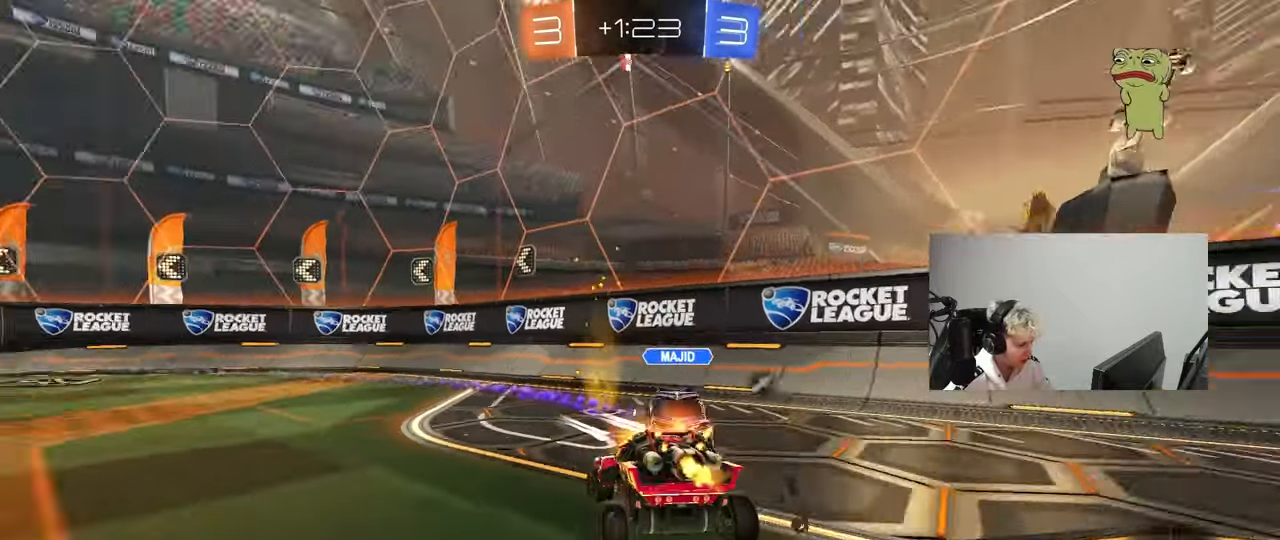
{"keys": [], "mouse": [], "mouse_move": "still", "events": [[133, "a", "up"], [183, "w", "up"]]}
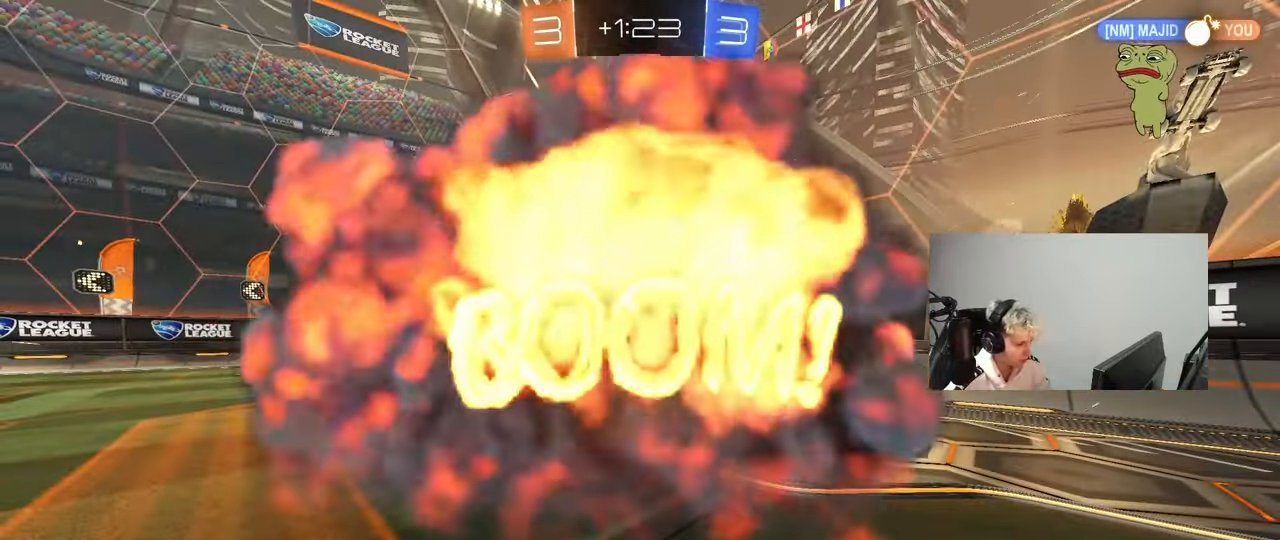
{"keys": ["tab"], "mouse": [], "mouse_move": "up", "events": [[67, "space", "down"], [67, "tab", "down"], [200, "space", "up"]]}
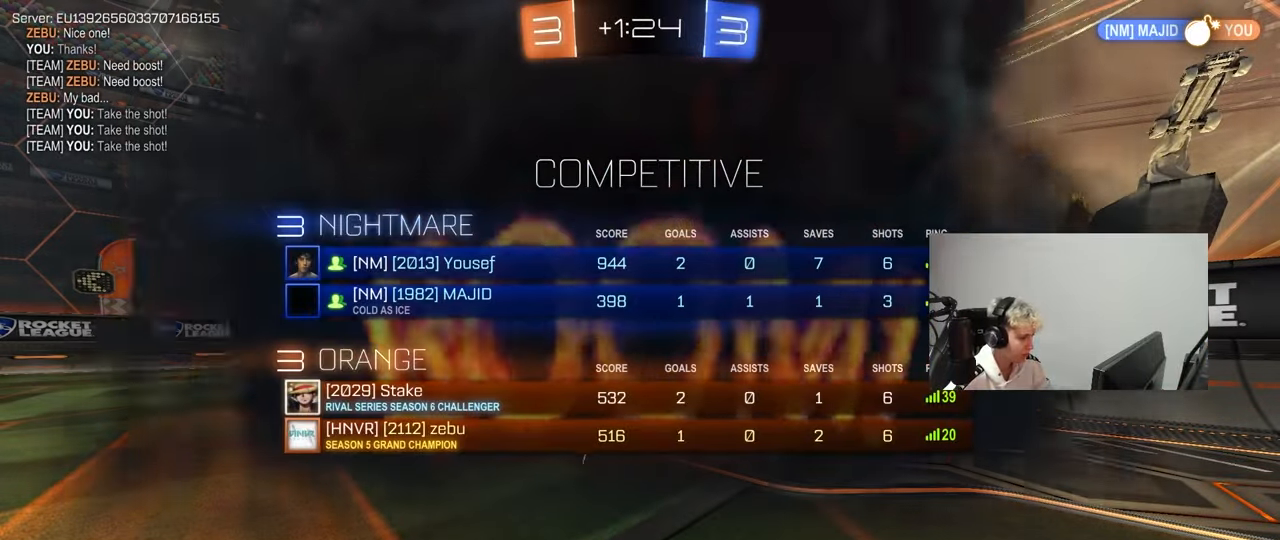
{"keys": ["tab"], "mouse": [], "mouse_move": "down-left", "events": [[217, "tab", "up"], [300, "tab", "down"]]}
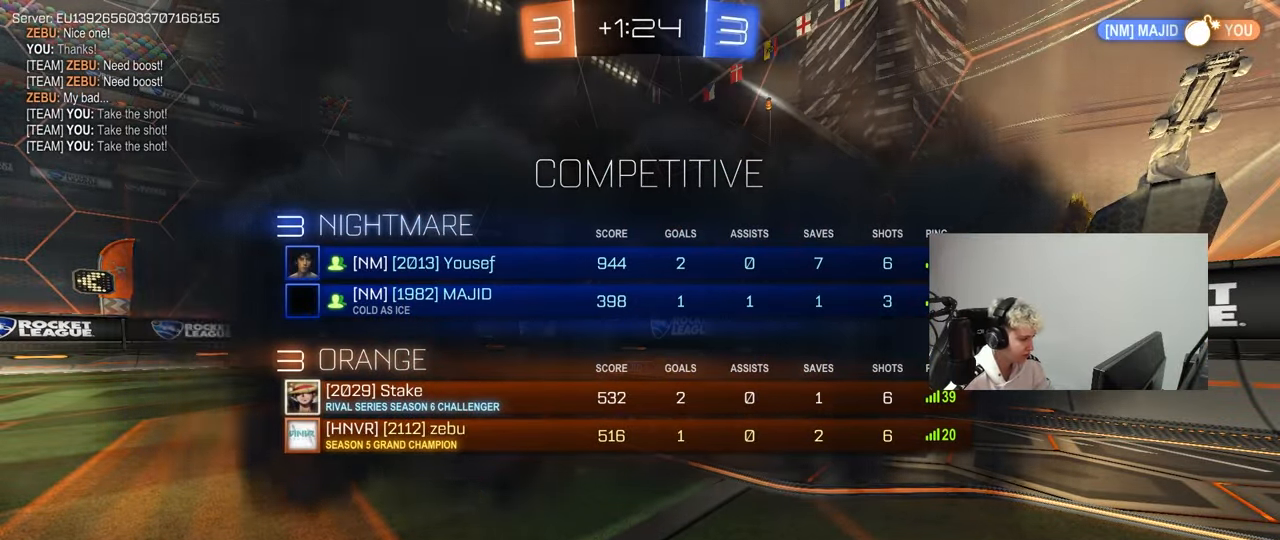
{"keys": [], "mouse": [], "mouse_move": "still", "events": [[367, "tab", "up"]]}
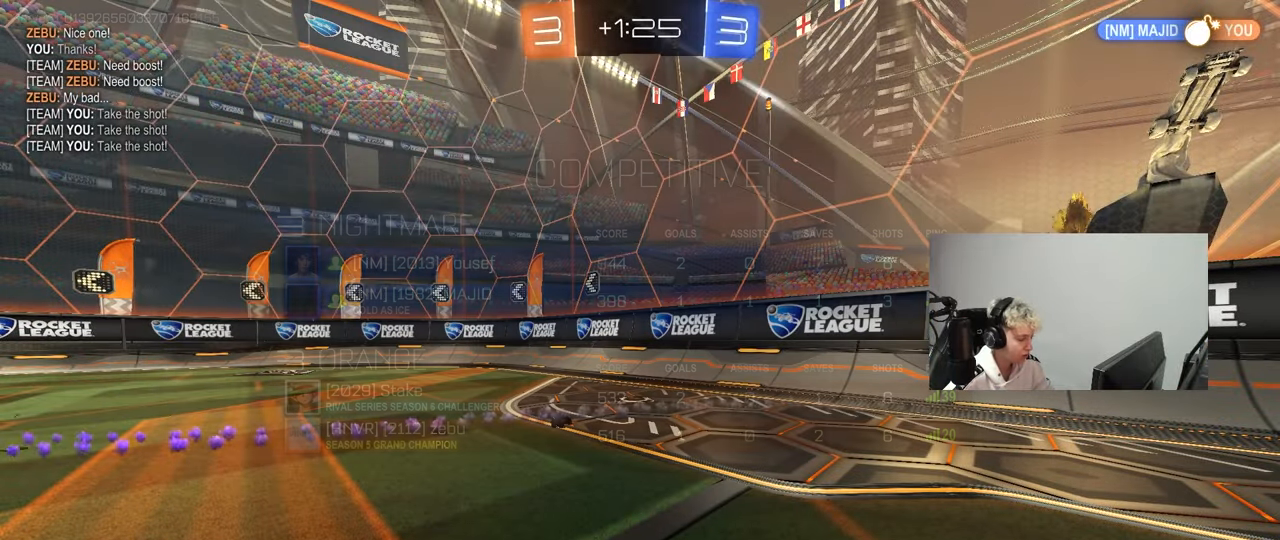
{"keys": [], "mouse": [], "mouse_move": "still", "events": []}
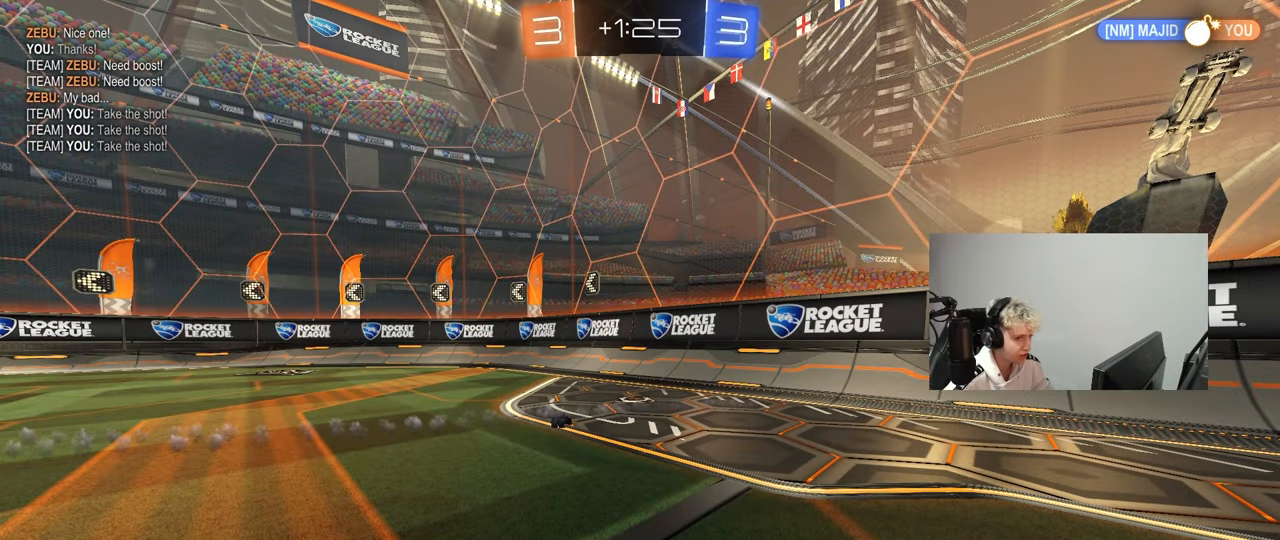
{"keys": ["w"], "mouse": [], "mouse_move": "still", "events": [[367, "w", "down"]]}
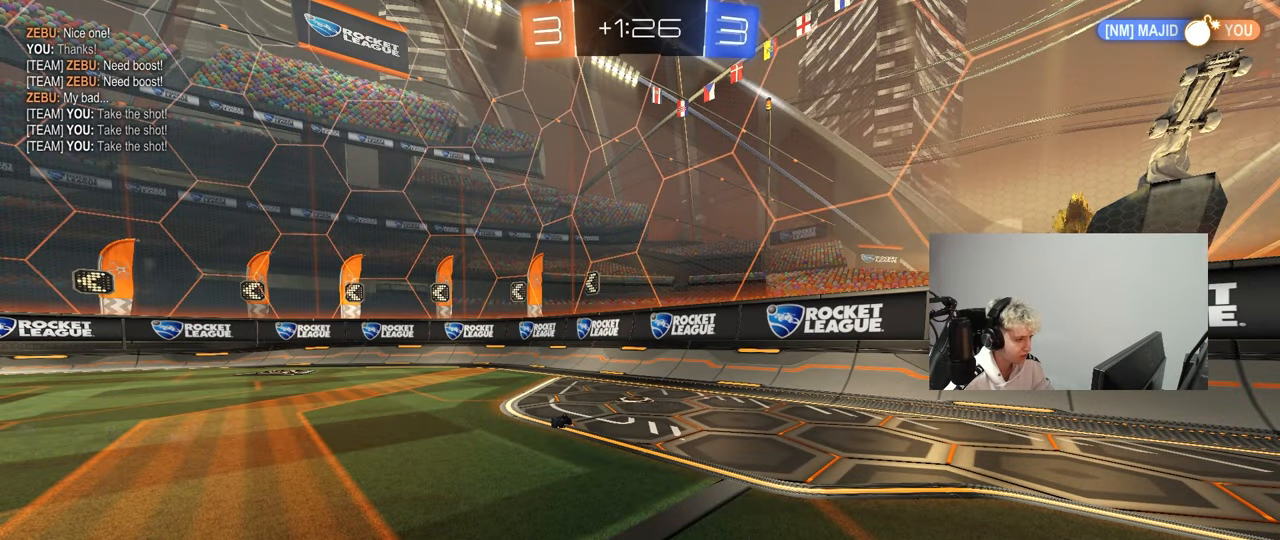
{"keys": ["a", "shift", "w"], "mouse": ["left"], "mouse_move": "still", "events": [[133, "a", "down"], [283, "a", "up"], [317, "a", "down"], [417, "shift", "down"], [467, "mouse_left", "down"]]}
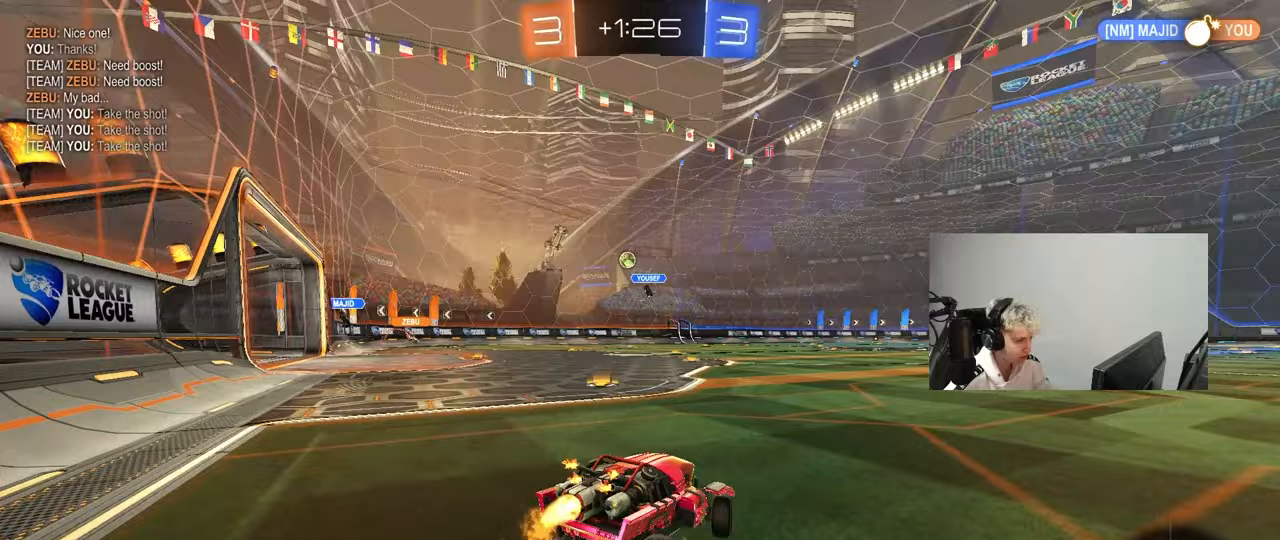
{"keys": ["a", "w"], "mouse": [], "mouse_move": "still", "events": [[17, "shift", "up"], [250, "a", "up"], [483, "a", "down"], [483, "mouse_left", "up"]]}
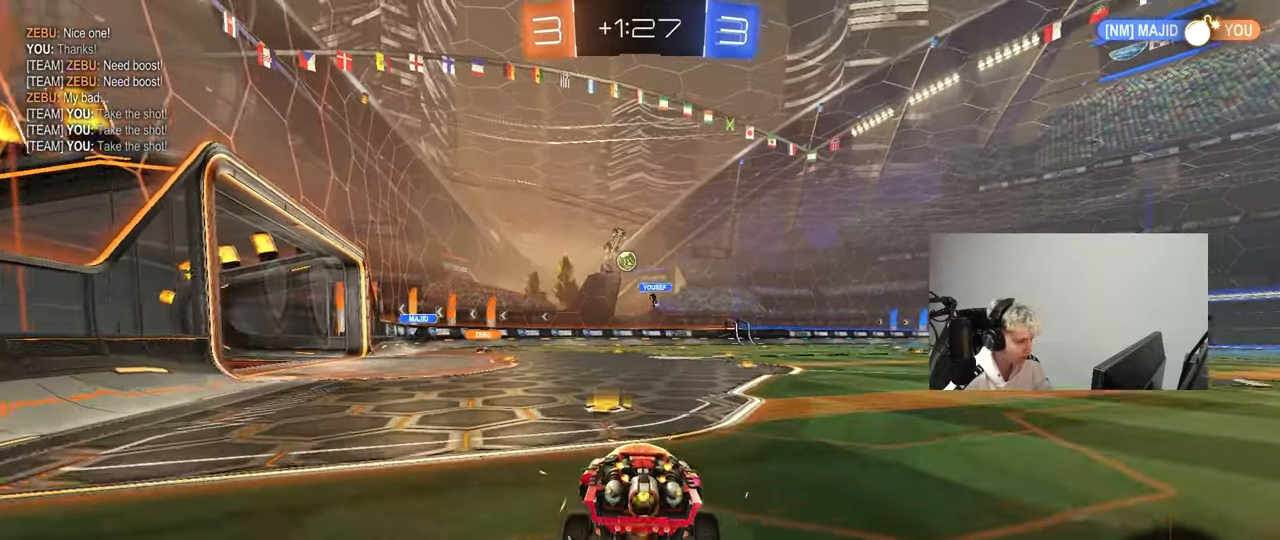
{"keys": ["w"], "mouse": [], "mouse_move": "still", "events": [[117, "mouse_left", "down"], [217, "a", "up"], [350, "a", "down"], [450, "mouse_left", "up"], [500, "a", "up"]]}
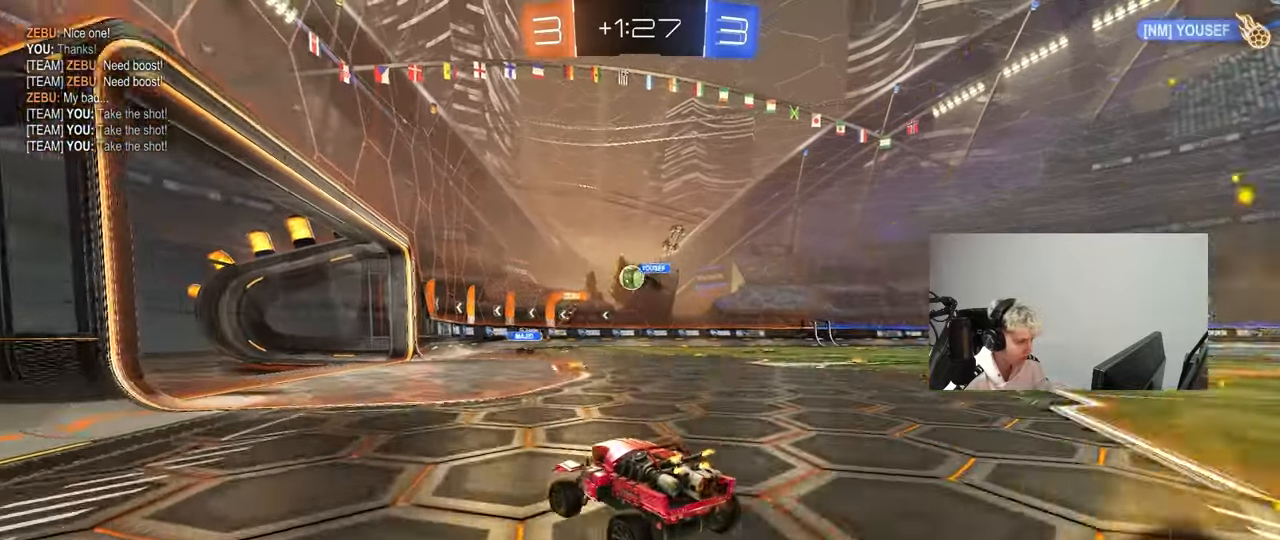
{"keys": ["d", "w"], "mouse": [], "mouse_move": "still", "events": [[283, "d", "down"], [317, "shift", "down"], [467, "shift", "up"]]}
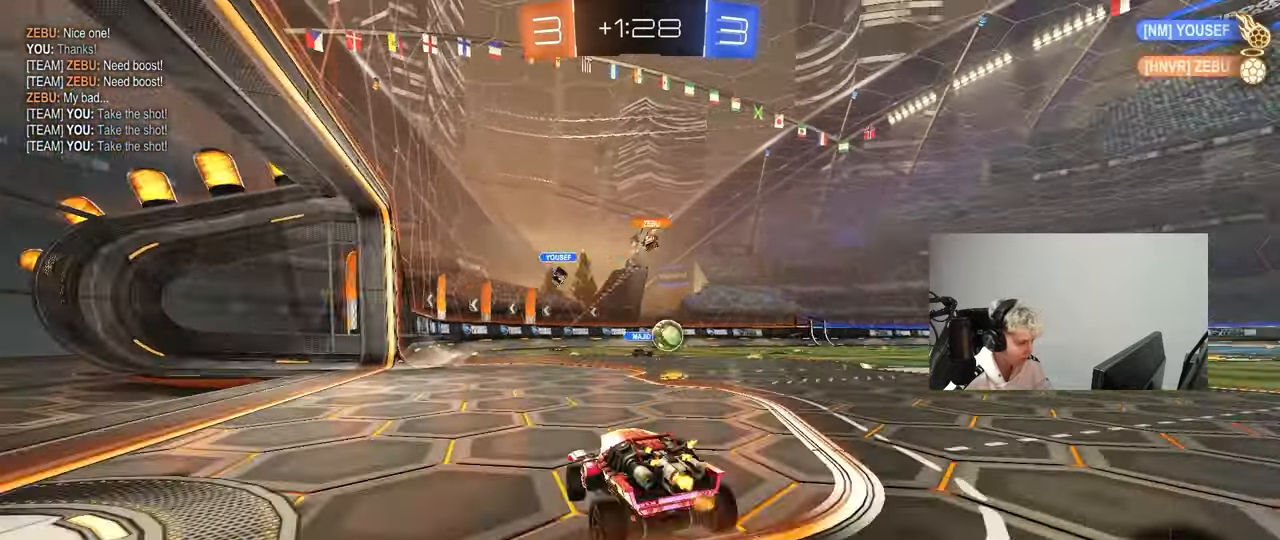
{"keys": ["w"], "mouse": ["left"], "mouse_move": "down", "events": [[100, "d", "up"], [200, "d", "down"], [250, "mouse_left", "down"], [383, "d", "up"]]}
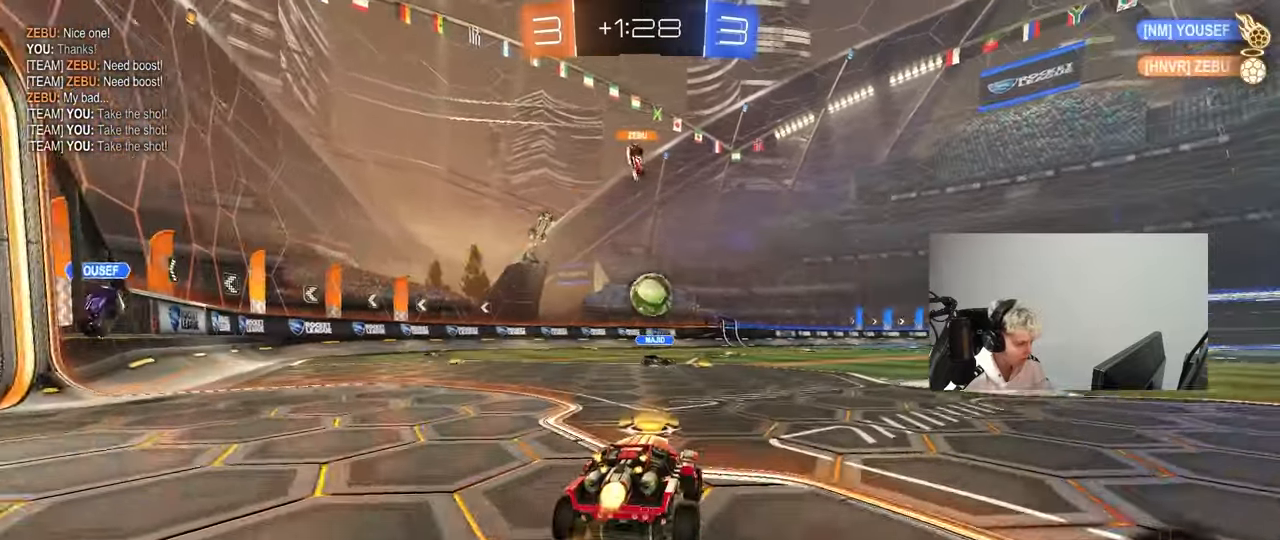
{"keys": ["d"], "mouse": [], "mouse_move": "still", "events": [[83, "mouse_left", "up"], [83, "w", "up"], [167, "s", "down"], [217, "d", "down"], [267, "a", "down"], [267, "d", "up"], [350, "a", "up"], [350, "d", "down"], [450, "s", "up"]]}
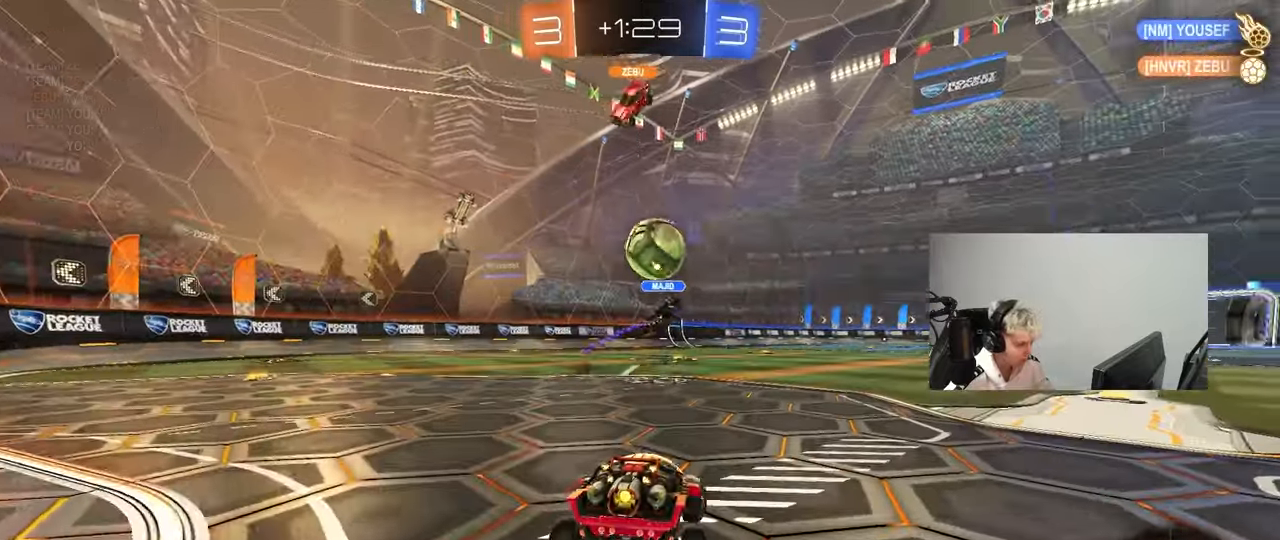
{"keys": ["w"], "mouse": [], "mouse_move": "still", "events": [[183, "d", "up"], [283, "w", "down"]]}
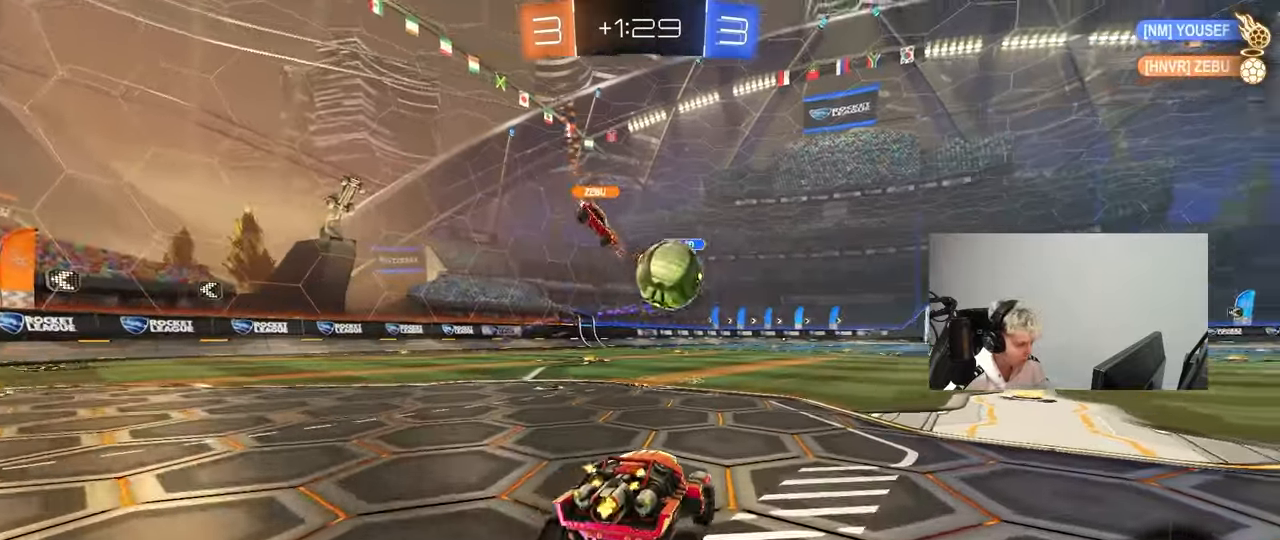
{"keys": [], "mouse": ["left", "right"], "mouse_move": "down", "events": [[17, "d", "down"], [200, "mouse_left", "down"], [350, "a", "down"], [350, "d", "up"], [383, "w", "up"], [433, "a", "up"], [433, "mouse_right", "down"]]}
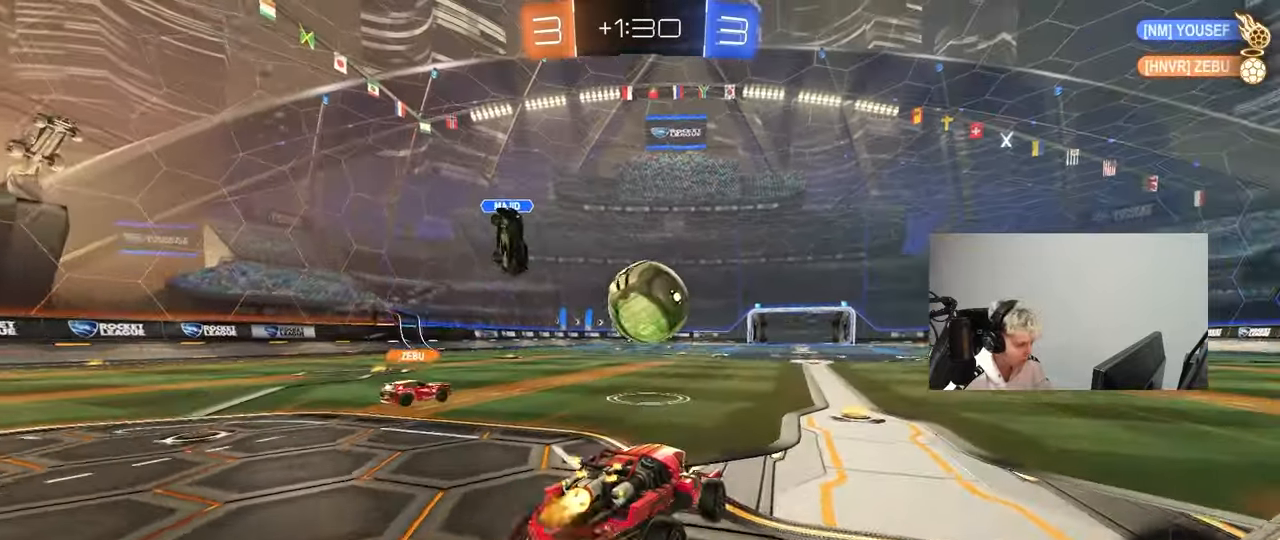
{"keys": ["w"], "mouse": ["left"], "mouse_move": "down", "events": [[33, "a", "down"], [33, "s", "down"], [83, "a", "up"], [83, "d", "down"], [117, "a", "down"], [117, "d", "up"], [117, "mouse_left", "up"], [167, "mouse_right", "up"], [167, "s", "up"], [267, "a", "up"], [267, "d", "down"], [350, "d", "up"], [350, "mouse_left", "down"], [400, "w", "down"]]}
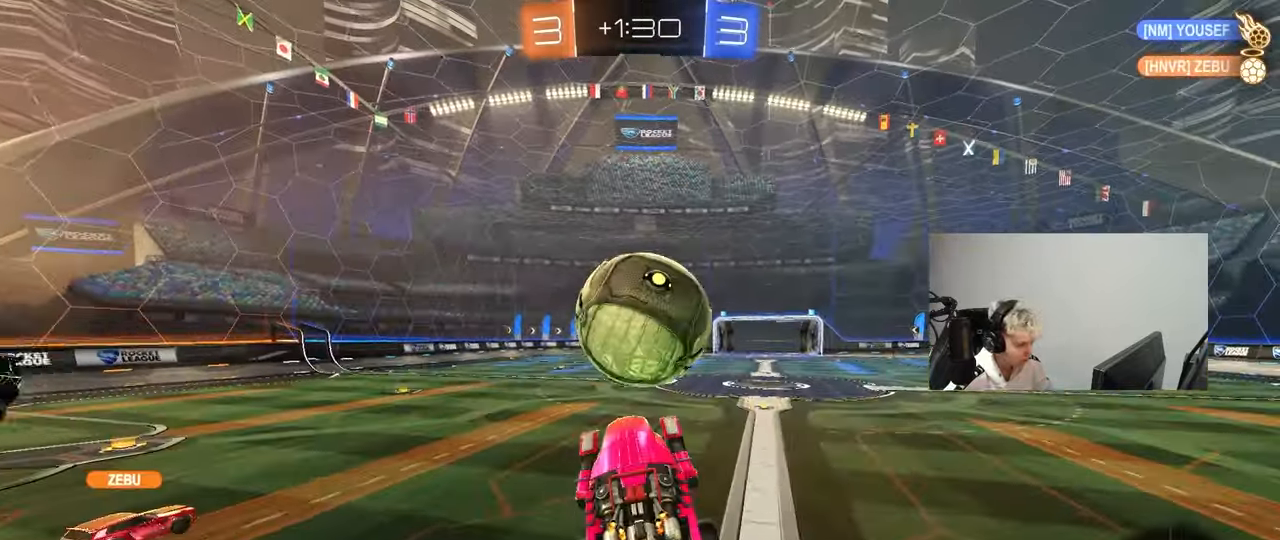
{"keys": ["w"], "mouse": [], "mouse_move": "still", "events": [[133, "mouse_right", "down"], [283, "mouse_left", "up"], [333, "mouse_right", "up"]]}
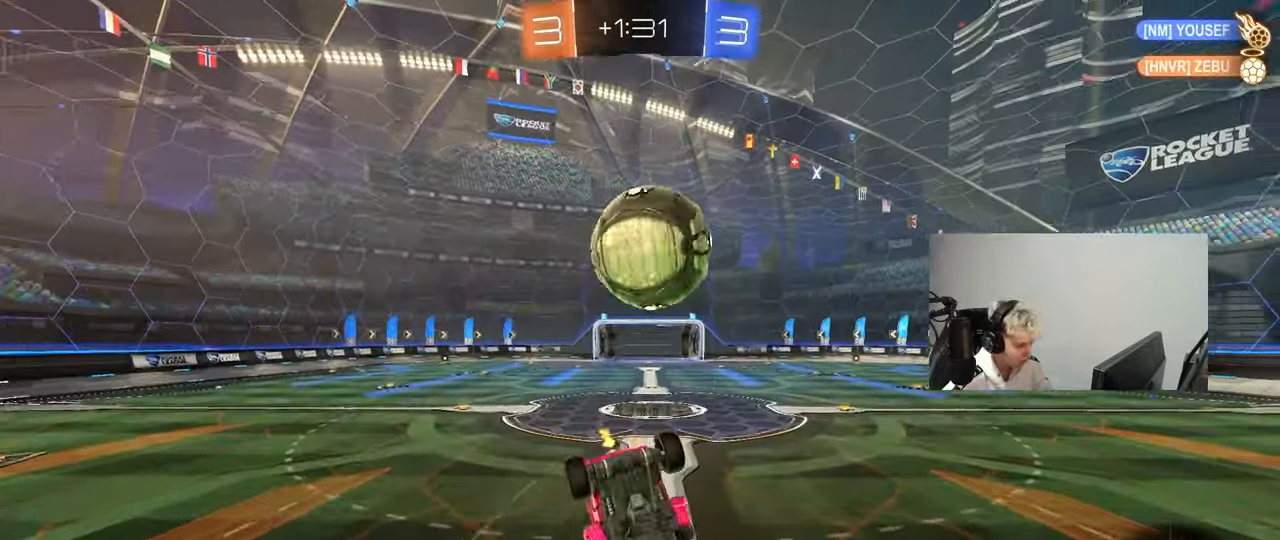
{"keys": ["d", "w"], "mouse": [], "mouse_move": "still", "events": [[300, "w", "up"], [383, "d", "down"], [433, "w", "down"]]}
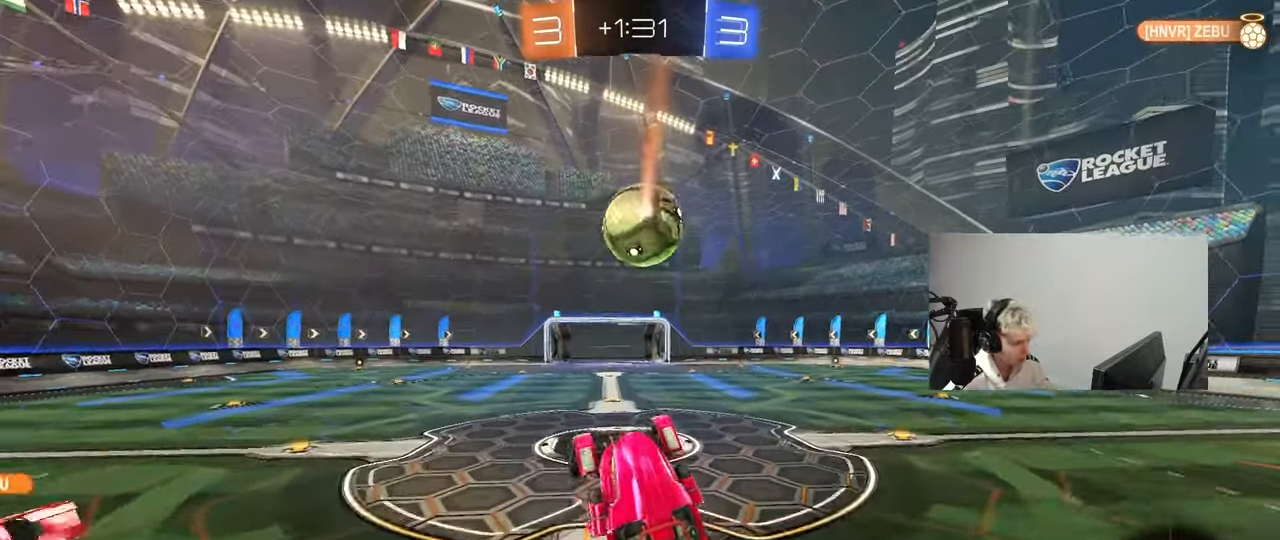
{"keys": [], "mouse": [], "mouse_move": "still", "events": [[33, "d", "up"], [67, "w", "up"], [267, "w", "down"], [367, "w", "up"]]}
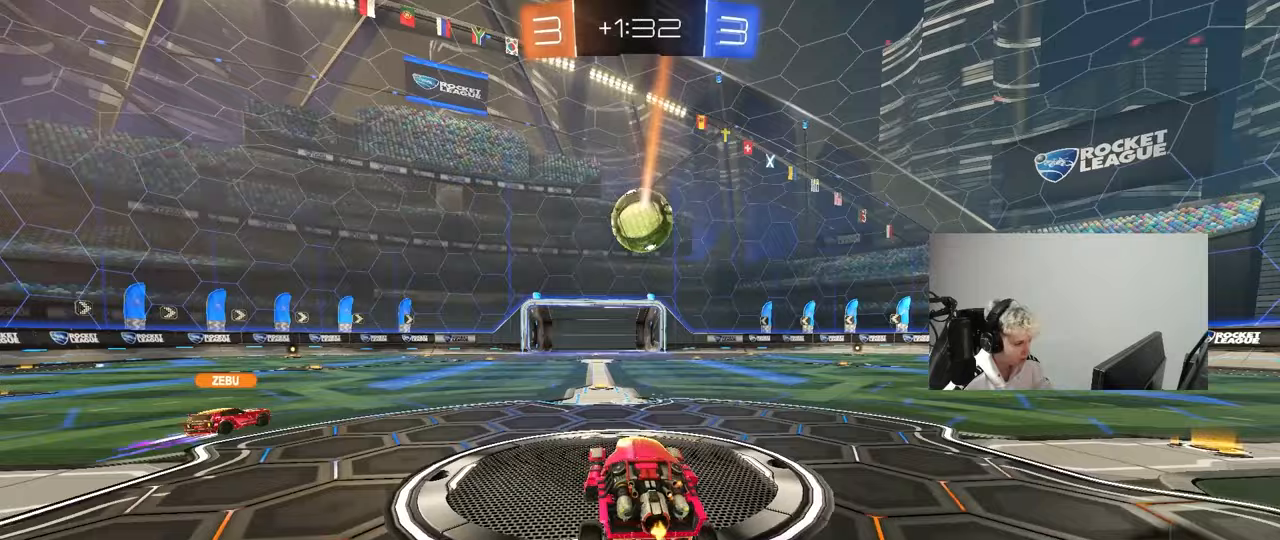
{"keys": ["d", "s", "shift"], "mouse": ["right"], "mouse_move": "down-left", "events": [[50, "w", "down"], [83, "d", "down"], [183, "d", "up"], [183, "mouse_left", "down"], [233, "mouse_right", "down"], [283, "d", "down"], [283, "shift", "down"], [417, "s", "down"], [417, "w", "up"], [467, "mouse_left", "up"]]}
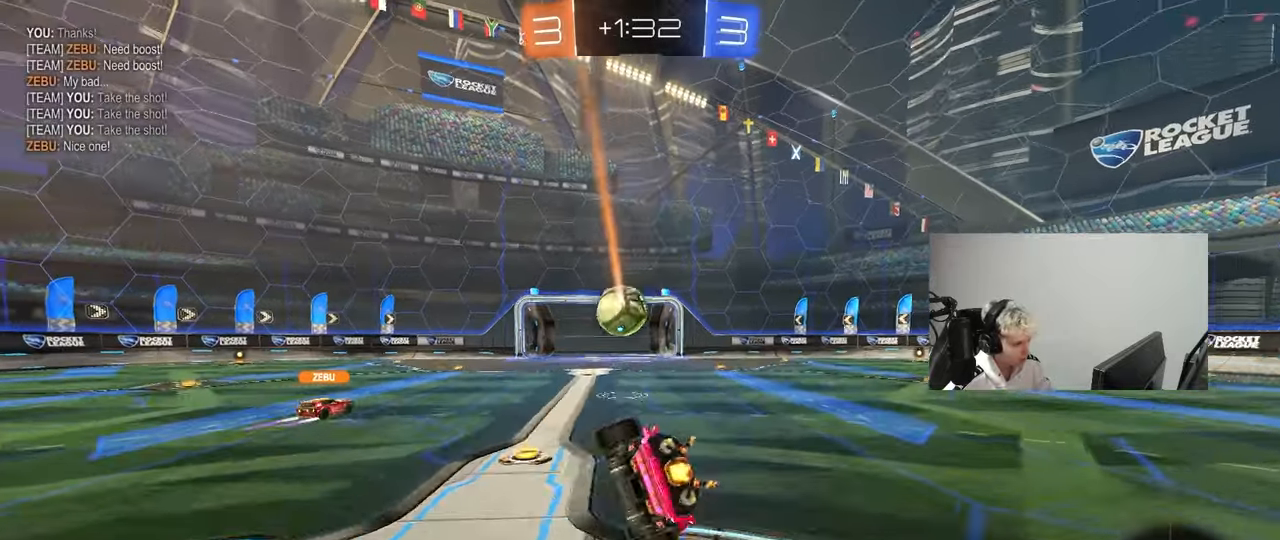
{"keys": ["d", "s", "shift"], "mouse": [], "mouse_move": "still", "events": [[17, "mouse_right", "up"], [250, "s", "up"], [383, "s", "down"]]}
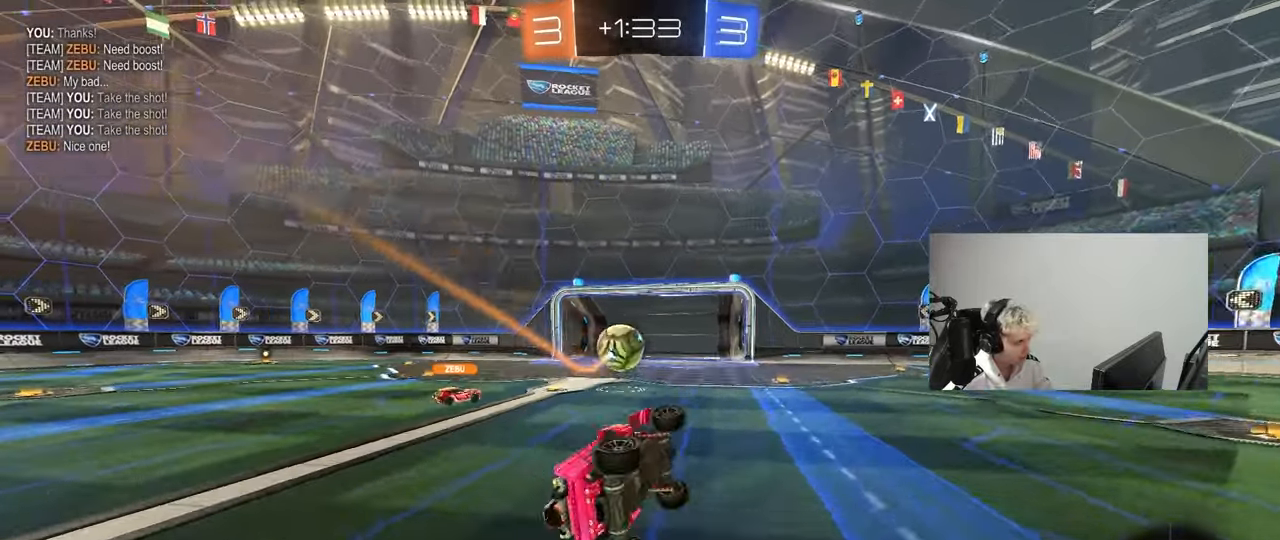
{"keys": ["d", "w"], "mouse": [], "mouse_move": "still", "events": [[117, "s", "up"], [117, "shift", "up"], [167, "d", "up"], [317, "d", "down"], [317, "w", "down"]]}
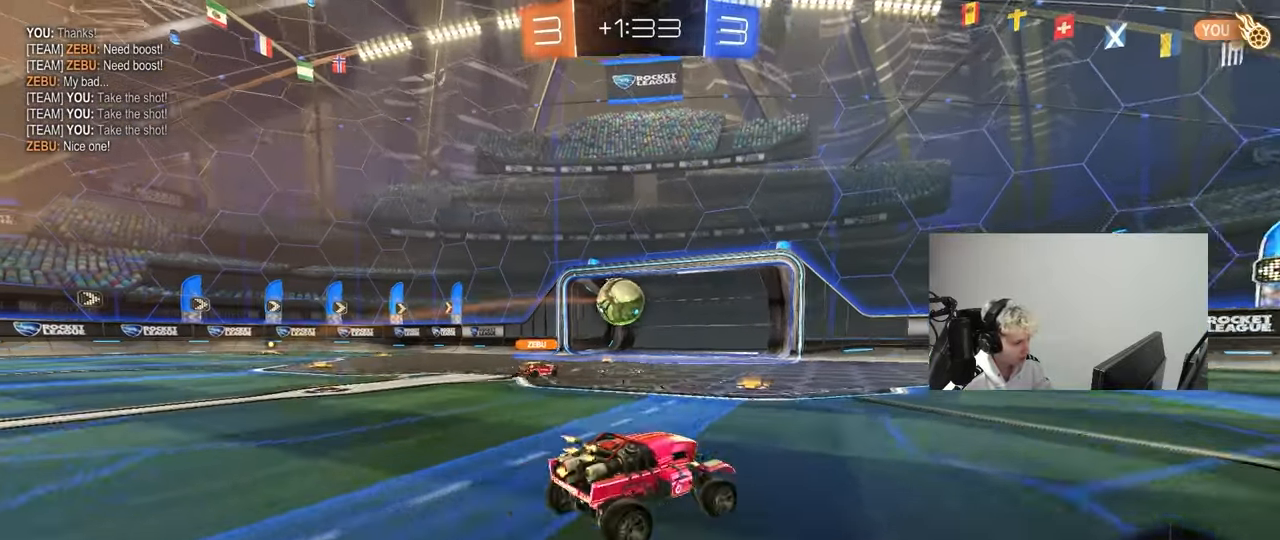
{"keys": [], "mouse": [], "mouse_move": "still", "events": [[83, "d", "up"], [283, "d", "down"], [317, "d", "up"], [417, "w", "up"]]}